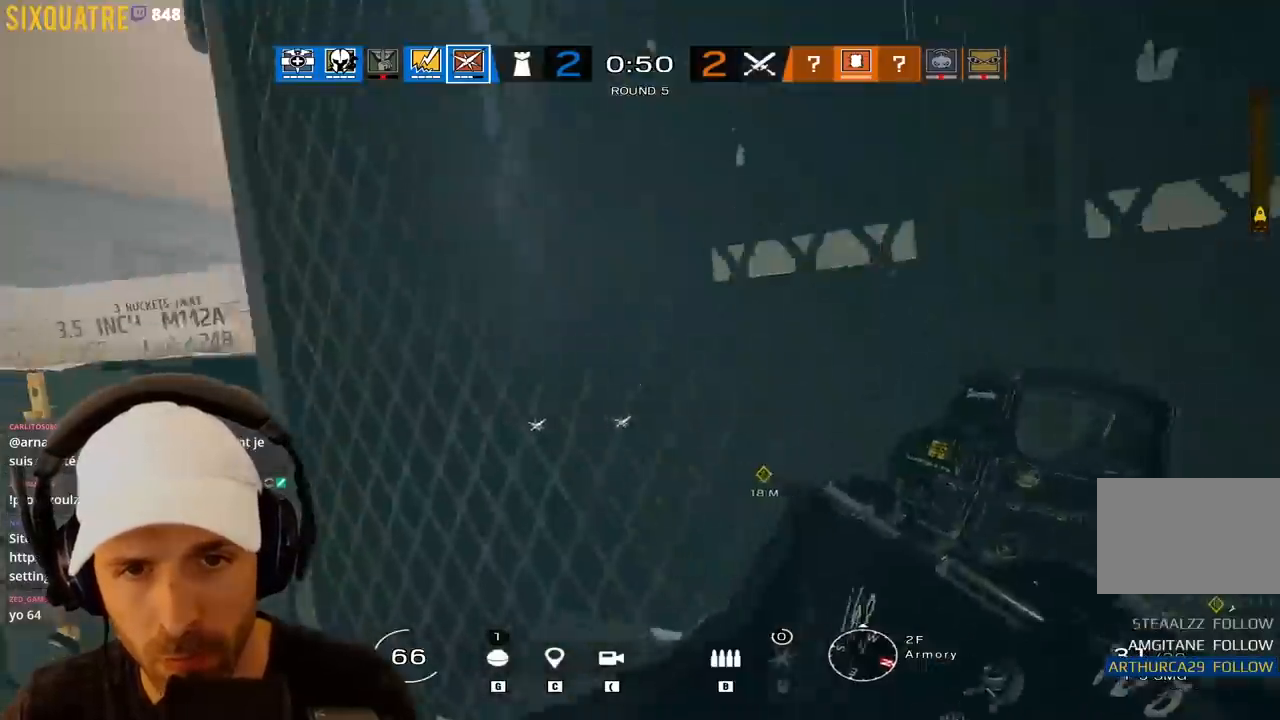
Gameplay with keyboard; each line is a JSON object with the keys held at the frame after it. "events" lists presses ("down") and releases ("up") of "a", "alt", "c", "ctrl", "d", "e", "f", "q", "r", "s", "space", "tab", "v", "w", "x" and "z" between this image and that frame as [ms after this image, input, new state], when the widget could be followed in between. No other keys are recorded. Mouse input is not recorded.
{"keys": ["a", "q"], "events": [[167, "ctrl", "down"], [217, "a", "up"], [217, "d", "down"], [217, "q", "up"], [267, "ctrl", "up"], [317, "a", "down"], [367, "q", "down"], [400, "d", "up"]]}
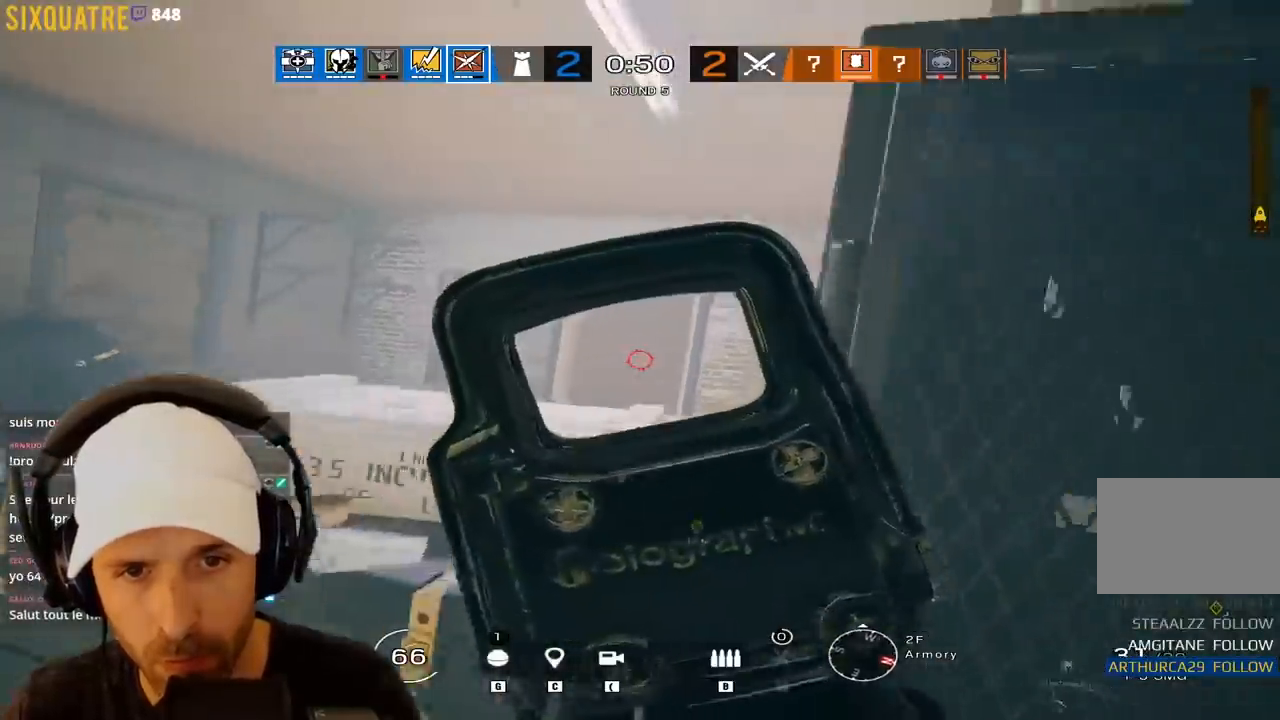
{"keys": ["ctrl", "z"], "events": [[50, "q", "up"], [100, "d", "down"], [183, "d", "up"], [467, "a", "up"], [467, "ctrl", "down"], [467, "z", "down"]]}
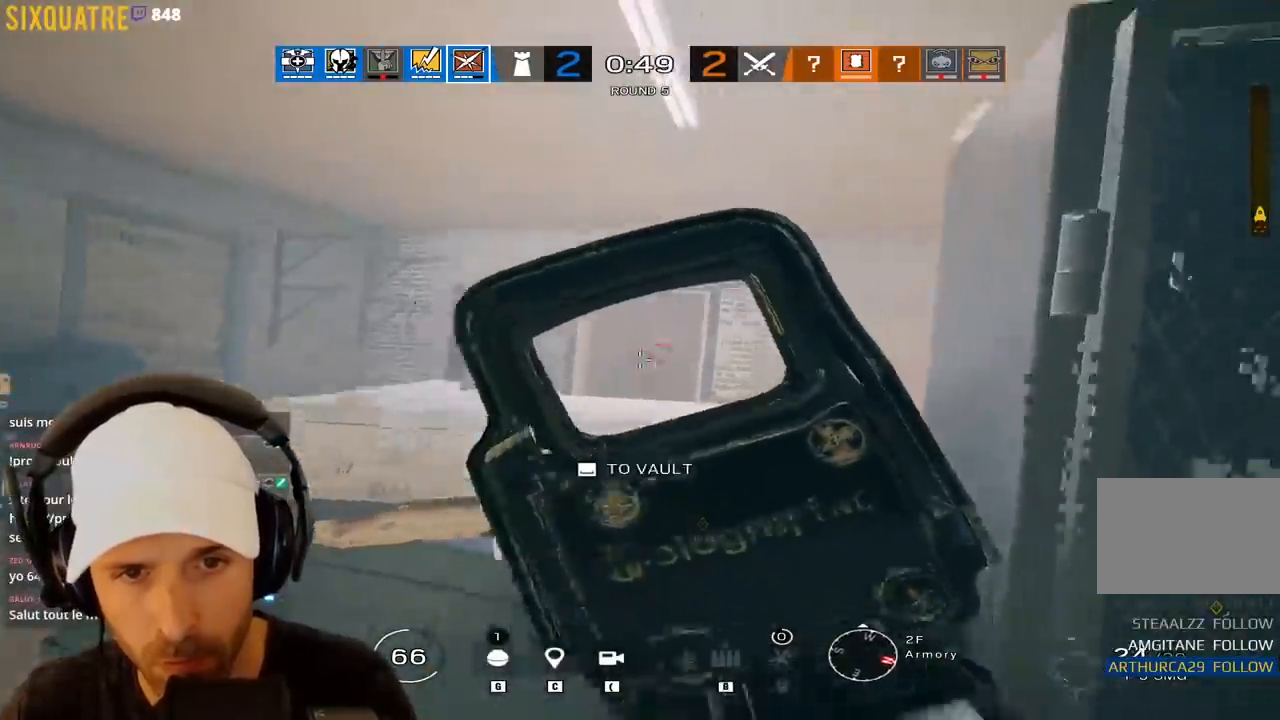
{"keys": ["d", "e", "q"], "events": [[17, "d", "down"], [17, "e", "down"], [67, "z", "up"], [200, "ctrl", "up"], [483, "q", "down"]]}
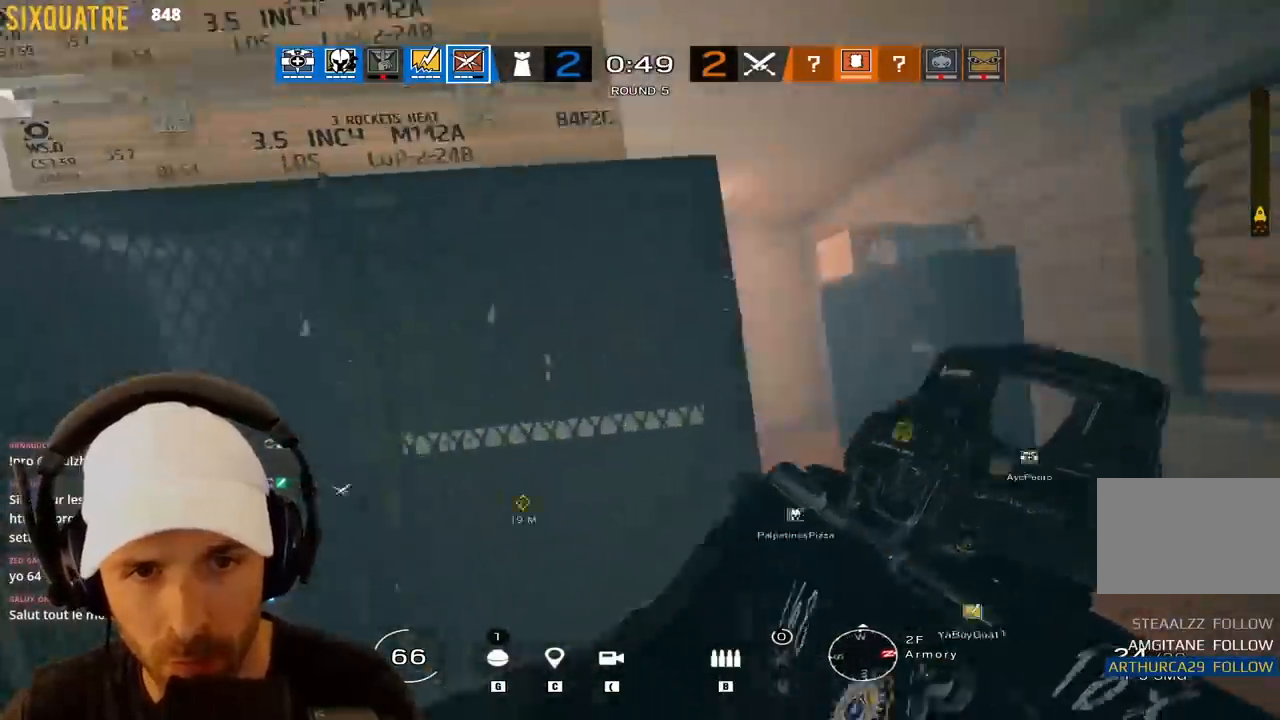
{"keys": ["d", "e"], "events": [[17, "ctrl", "down"], [33, "d", "up"], [167, "d", "down"], [217, "ctrl", "up"], [217, "q", "up"]]}
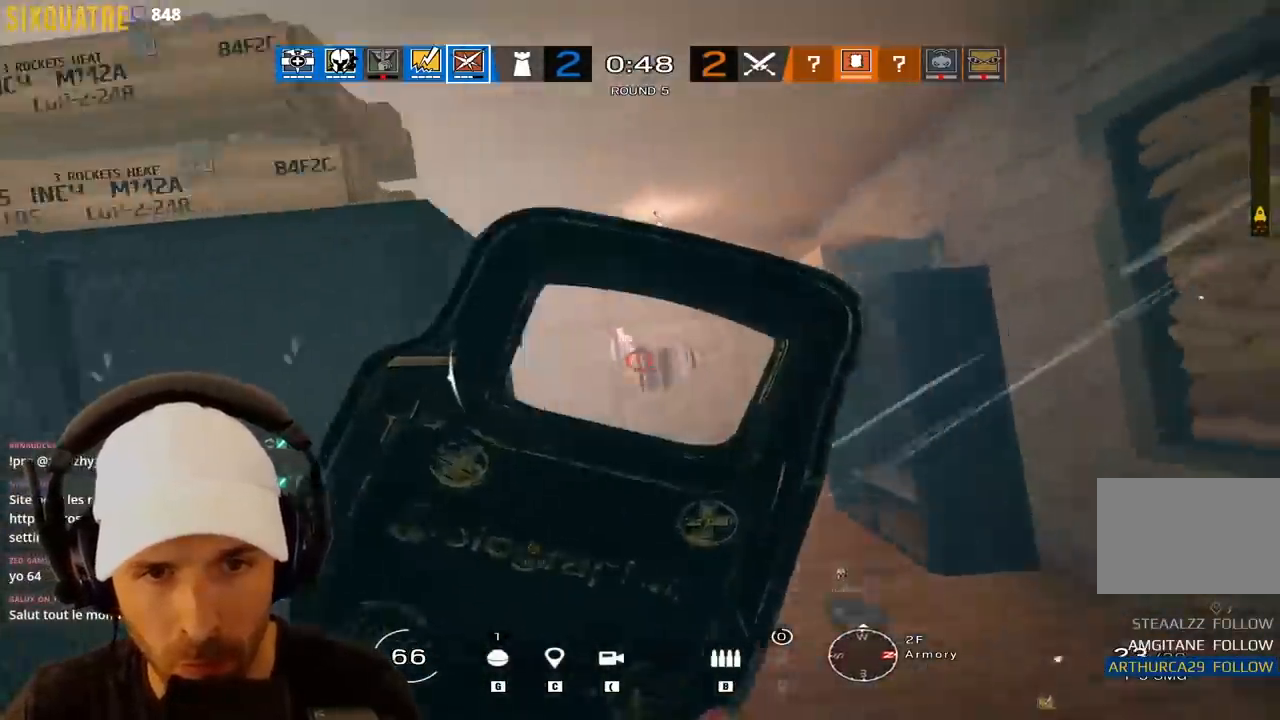
{"keys": ["ctrl", "d", "e", "q", "s"], "events": [[50, "ctrl", "down"], [133, "z", "down"], [233, "z", "up"], [367, "s", "down"], [467, "q", "down"]]}
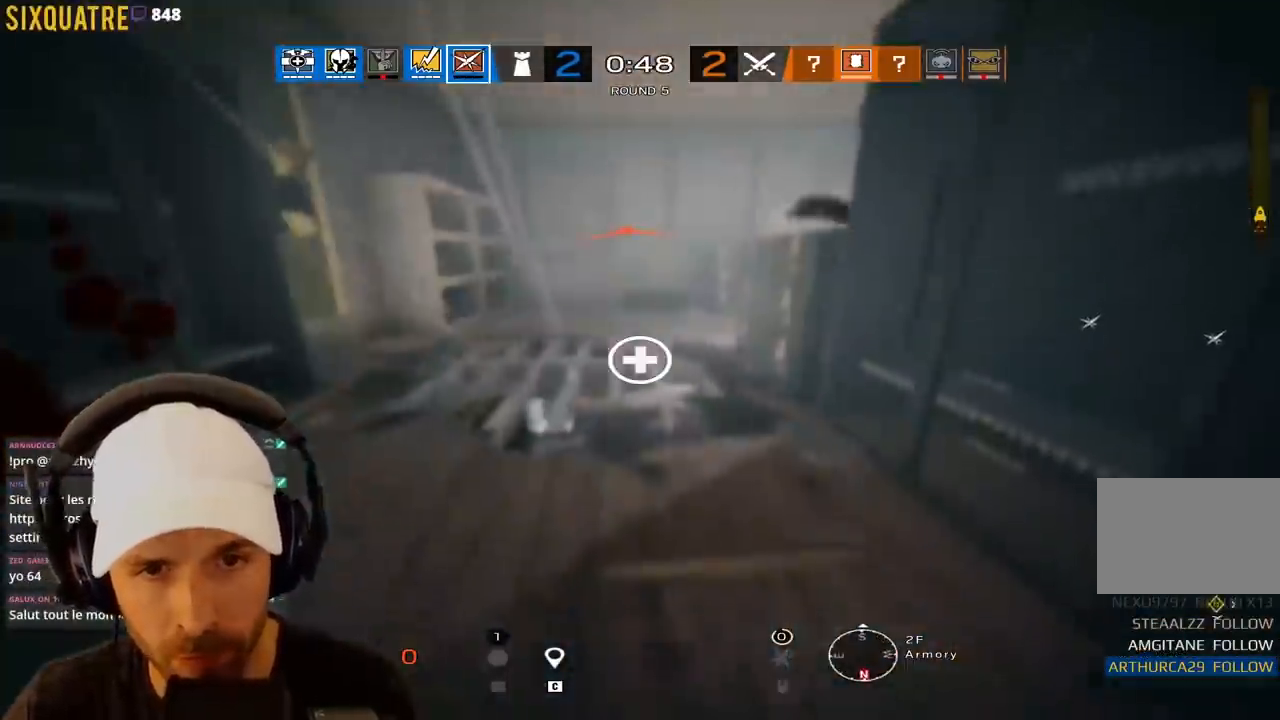
{"keys": ["s", "tab"], "events": [[67, "q", "up"], [350, "ctrl", "up"], [383, "d", "up"], [433, "e", "up"], [483, "tab", "down"]]}